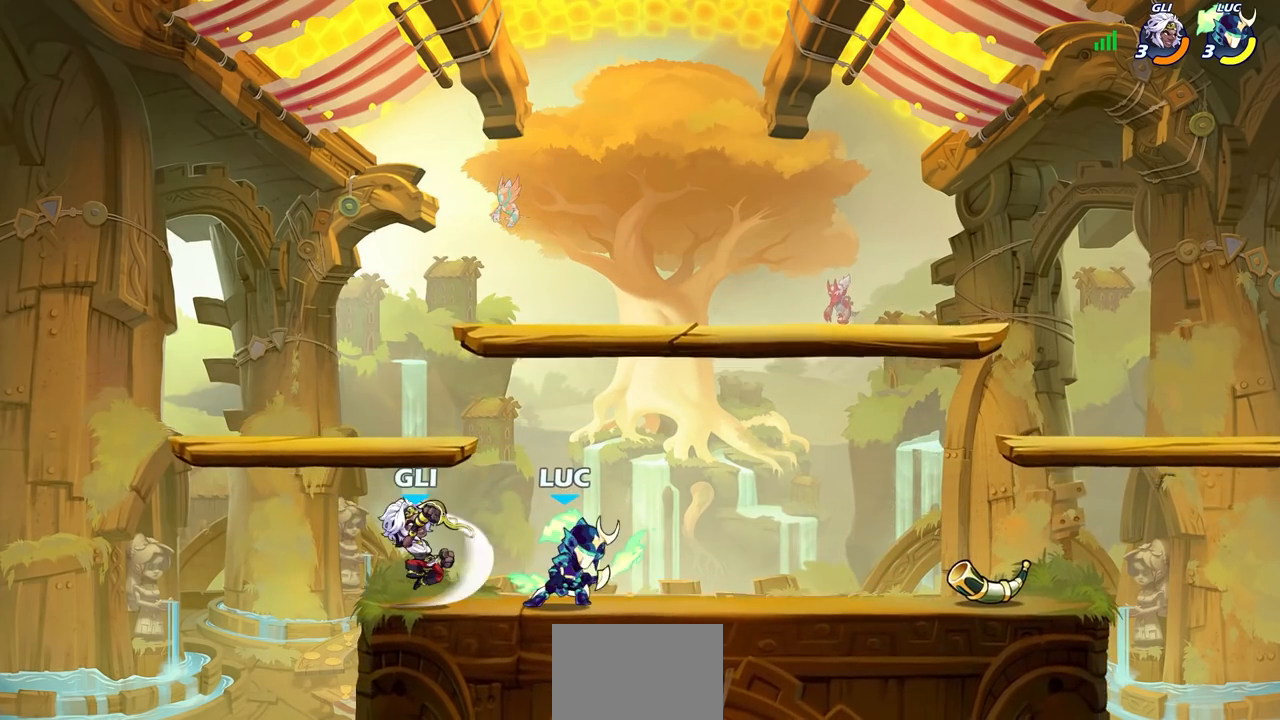
Gameplay with a controller (PlayStation layout); each line is a JSON object with the inputs held at the frame after it. "events" lists button and stick changes between this image and that frame as [ms after this image, input, new state], when the widget could be followed in between.
{"buttons": [], "left_stick": "down-left", "right_stick": "center", "events": [[150, "left_stick", "left"], [333, "left_stick", "down-left"]]}
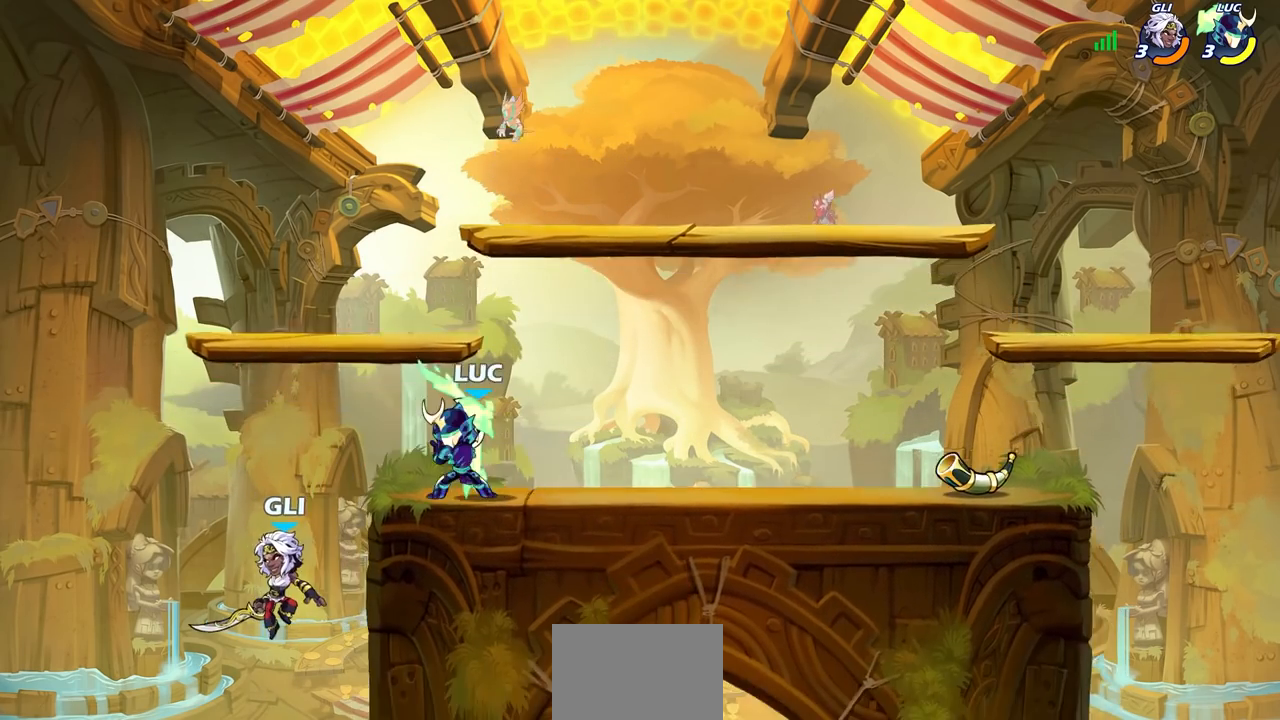
{"buttons": [], "left_stick": "center", "right_stick": "center", "events": [[17, "CIRCLE", "down"], [83, "left_stick", "center"], [100, "CIRCLE", "up"]]}
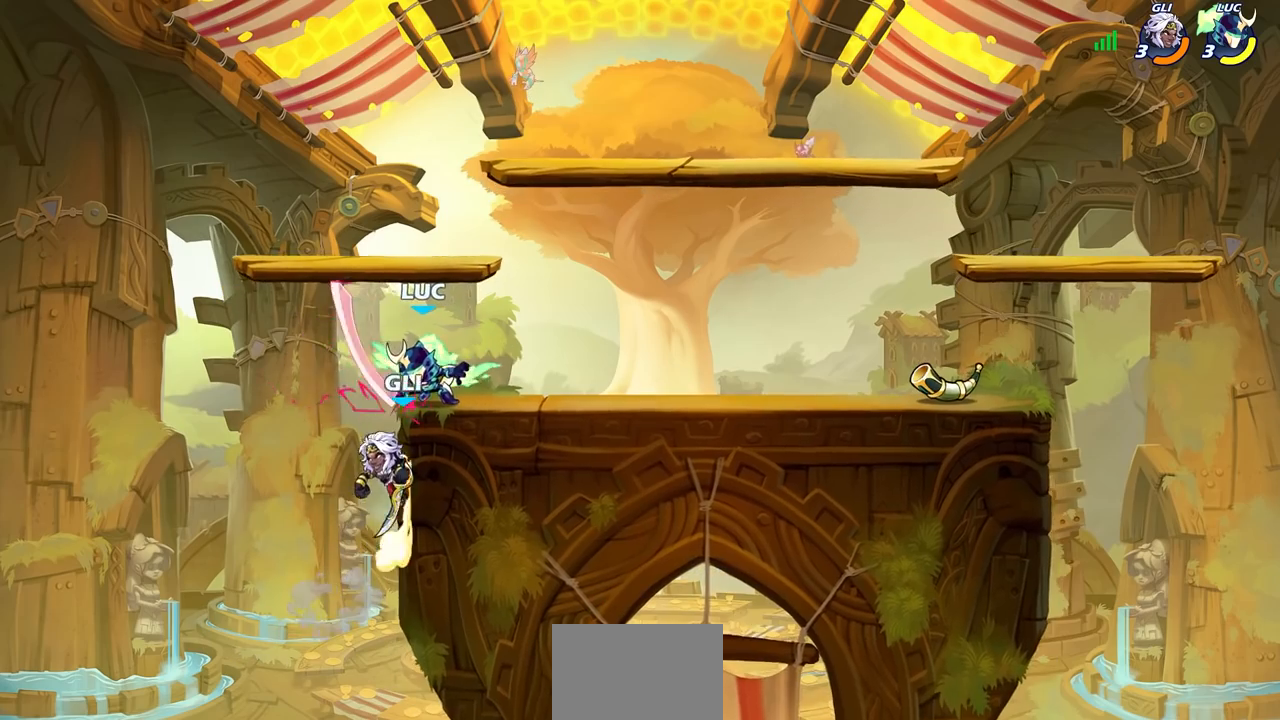
{"buttons": ["R2"], "left_stick": "right", "right_stick": "center", "events": [[233, "left_stick", "right"], [417, "R2", "down"]]}
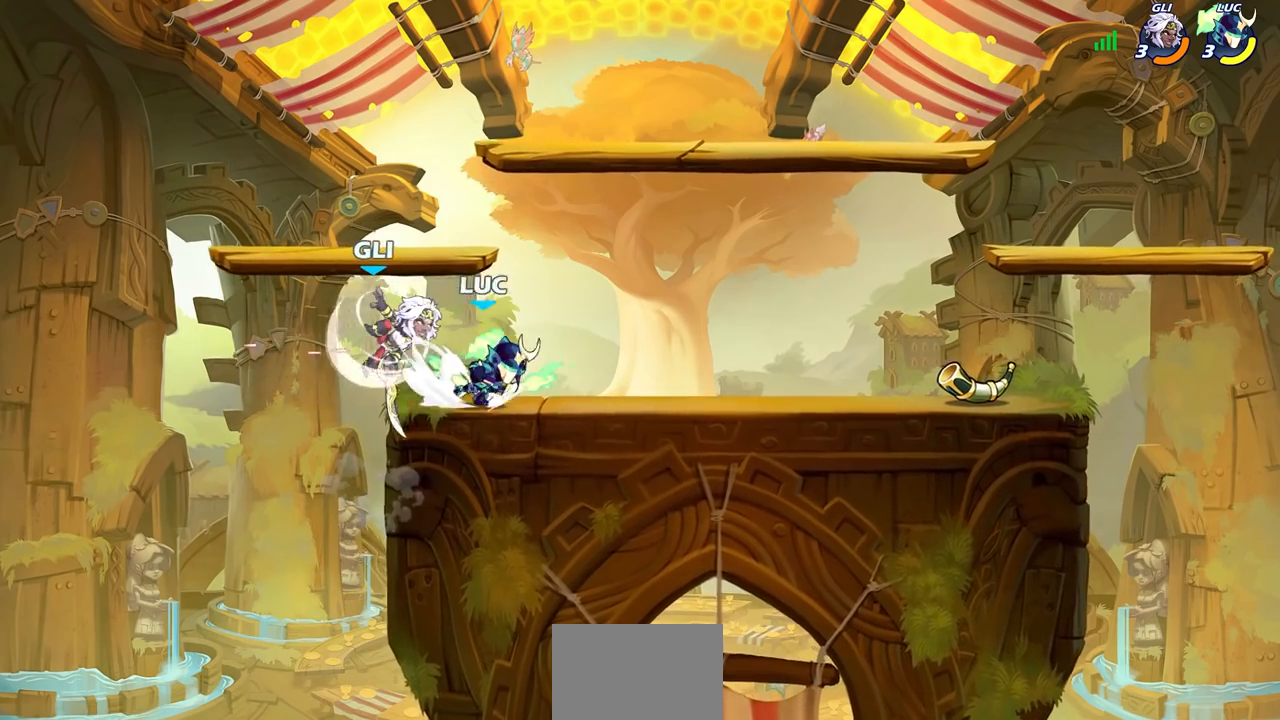
{"buttons": [], "left_stick": "center", "right_stick": "center", "events": [[183, "R2", "up"], [200, "SQUARE", "down"], [200, "left_stick", "left"], [317, "SQUARE", "up"], [367, "left_stick", "center"]]}
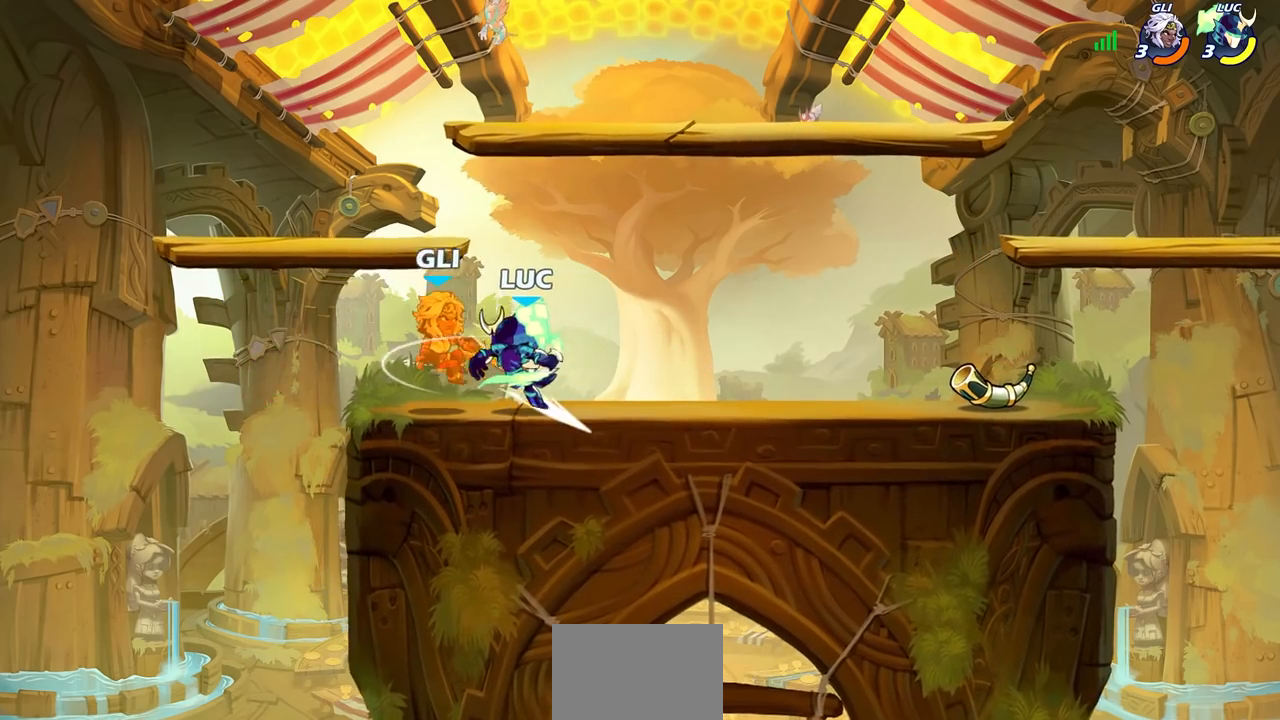
{"buttons": ["SQUARE", "R1", "R2"], "left_stick": "down", "right_stick": "center", "events": [[350, "left_stick", "down"], [400, "R2", "down"], [450, "SQUARE", "down"], [467, "R1", "down"]]}
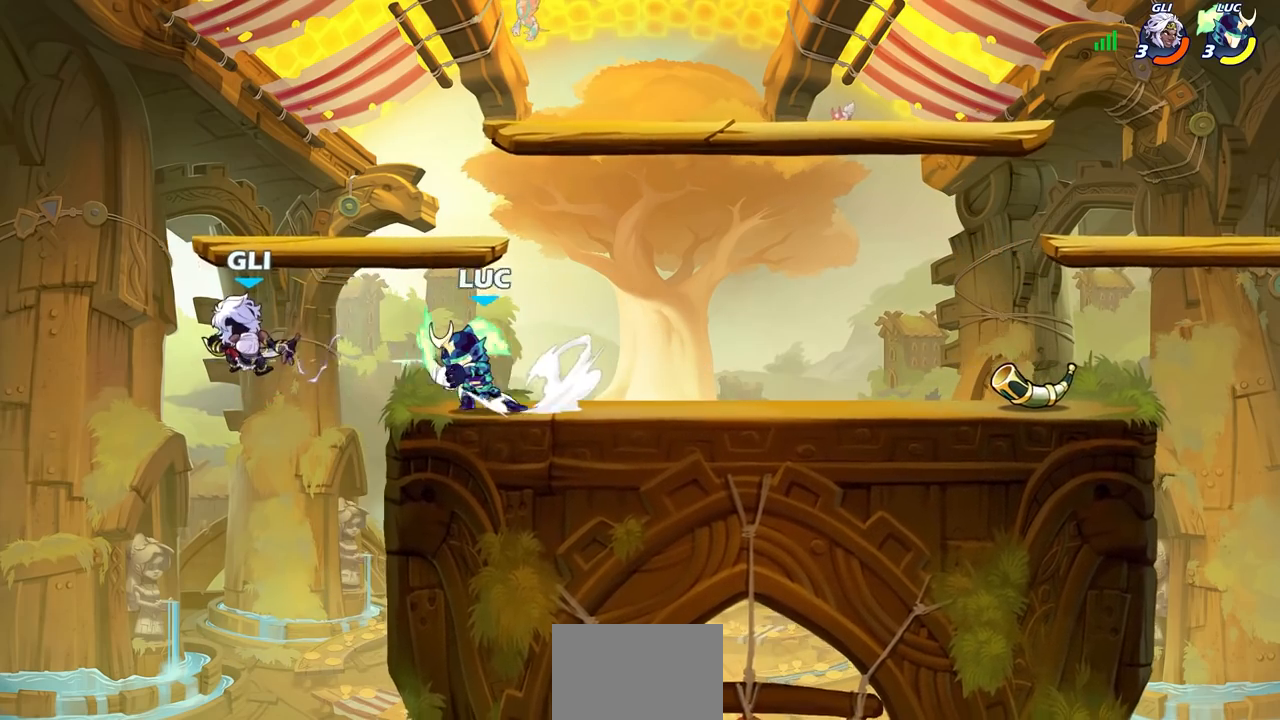
{"buttons": ["CROSS"], "left_stick": "right", "right_stick": "center", "events": [[17, "R1", "up"], [50, "R2", "up"], [50, "SQUARE", "up"], [50, "left_stick", "center"], [483, "left_stick", "right"], [500, "CROSS", "down"]]}
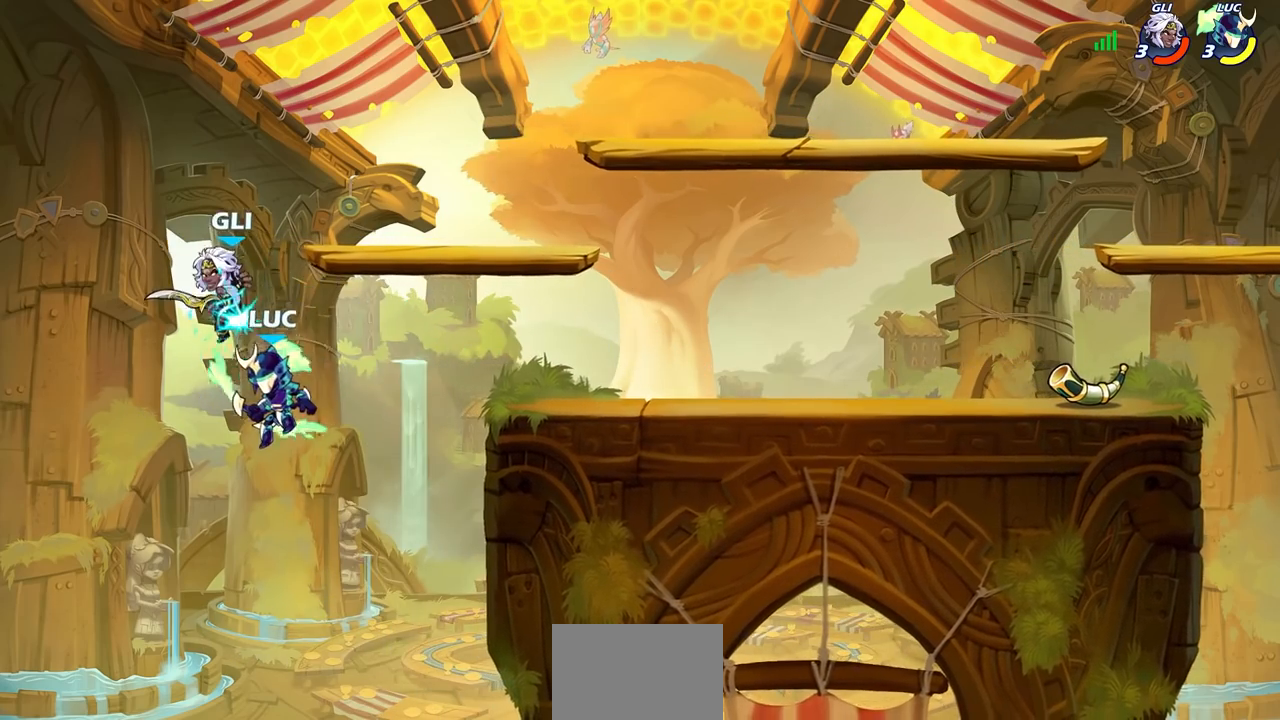
{"buttons": [], "left_stick": "up-right", "right_stick": "center", "events": [[33, "SQUARE", "down"], [33, "left_stick", "center"], [67, "right_stick", "down-left"], [83, "CROSS", "up"], [83, "SQUARE", "up"], [117, "right_stick", "center"], [467, "left_stick", "up-right"]]}
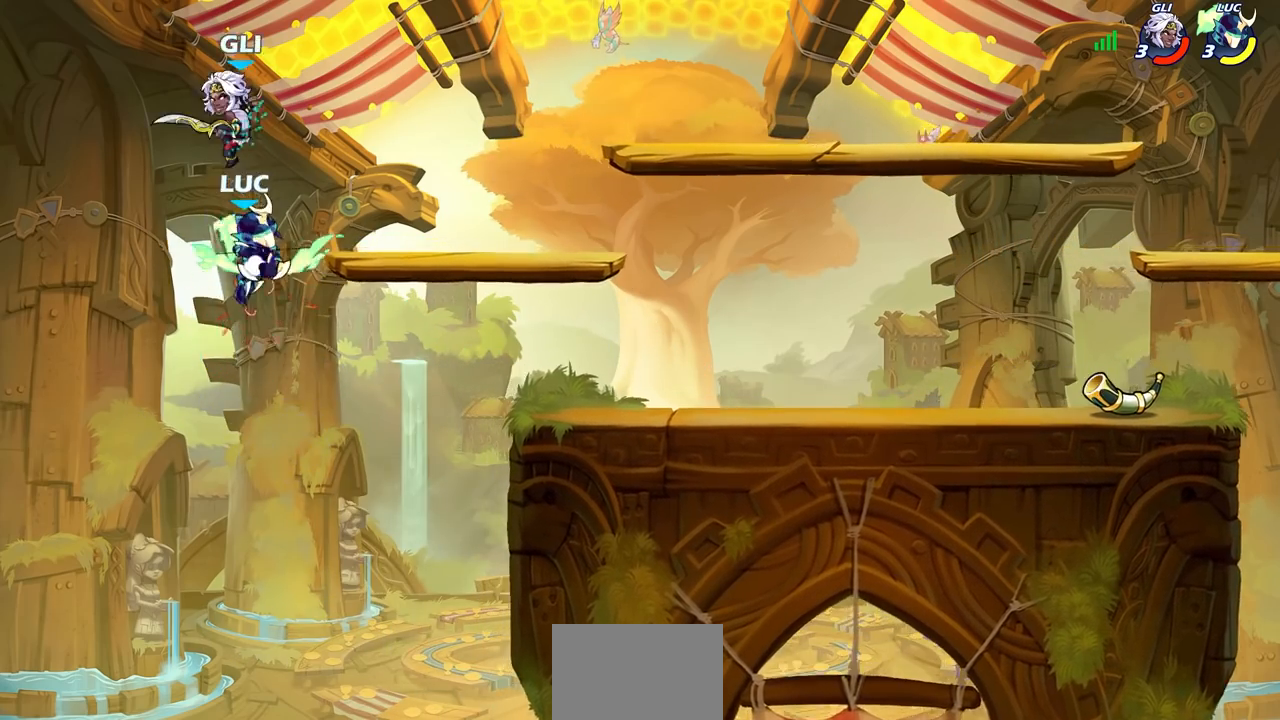
{"buttons": ["CROSS"], "left_stick": "up-right", "right_stick": "center", "events": [[283, "CROSS", "down"]]}
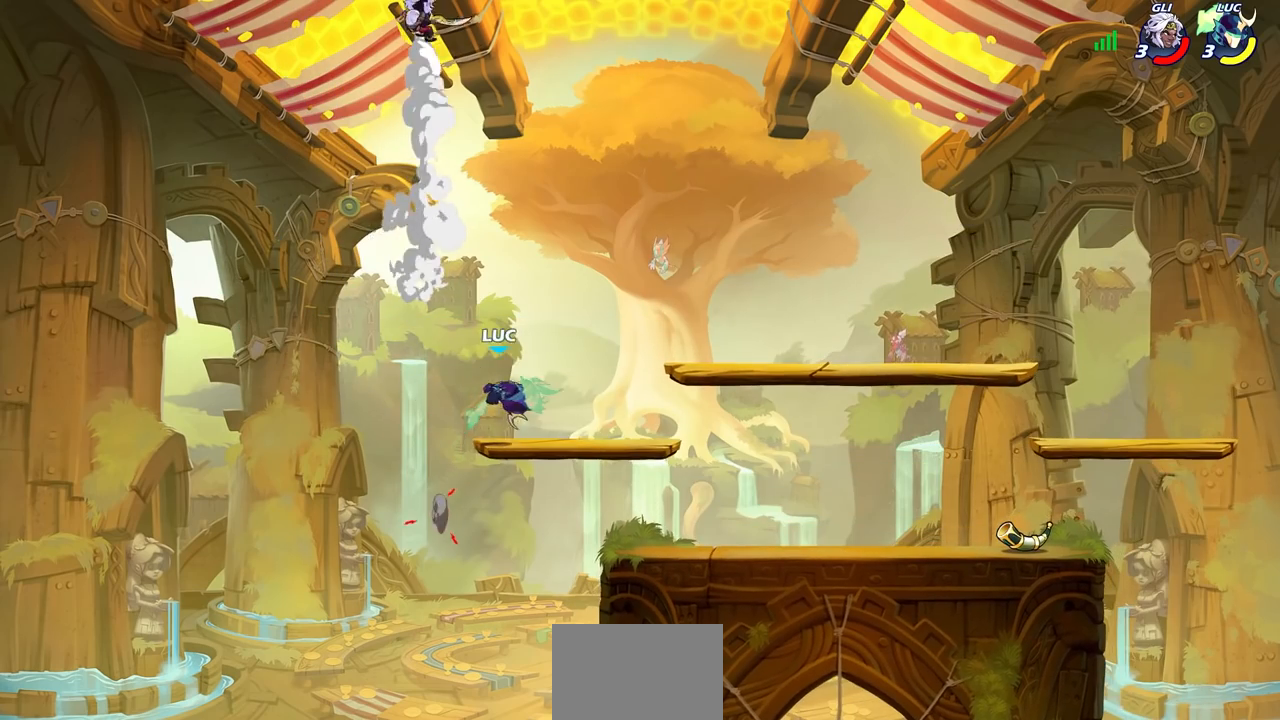
{"buttons": ["CIRCLE"], "left_stick": "center", "right_stick": "center", "events": [[33, "CROSS", "up"], [83, "left_stick", "down-right"], [167, "left_stick", "left"], [400, "left_stick", "center"], [483, "CIRCLE", "down"]]}
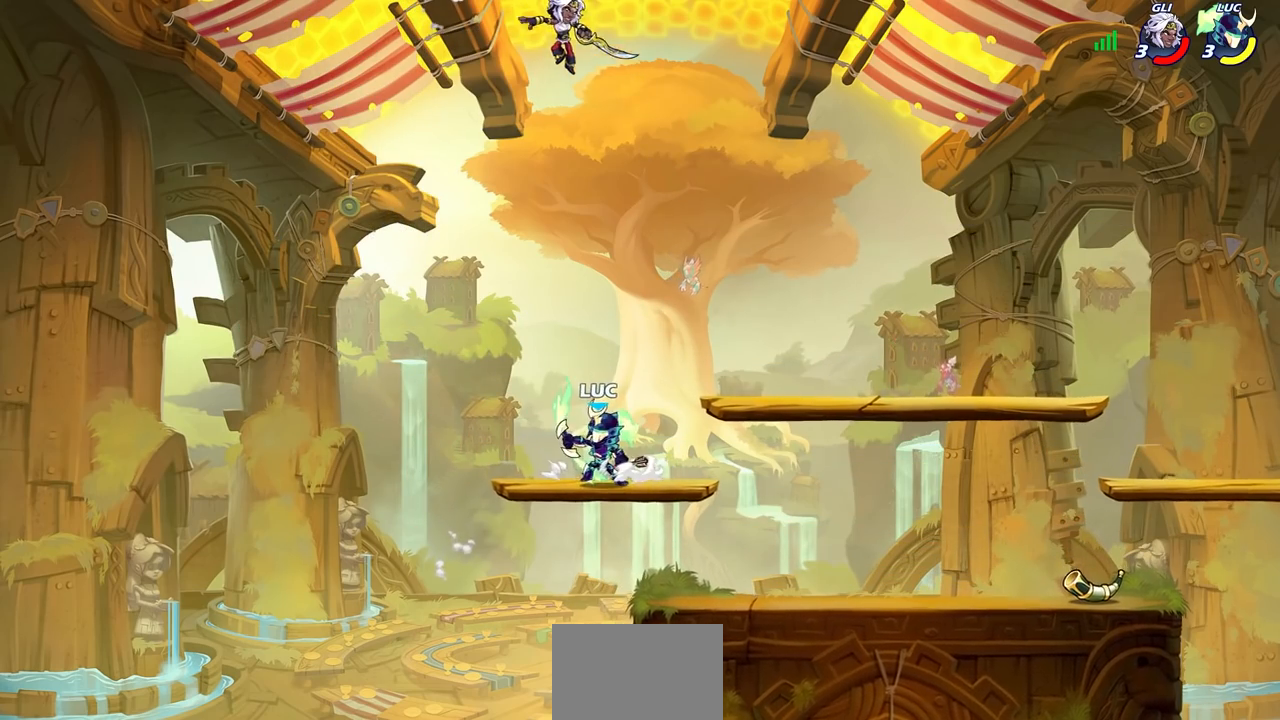
{"buttons": [], "left_stick": "center", "right_stick": "center", "events": [[200, "CIRCLE", "up"]]}
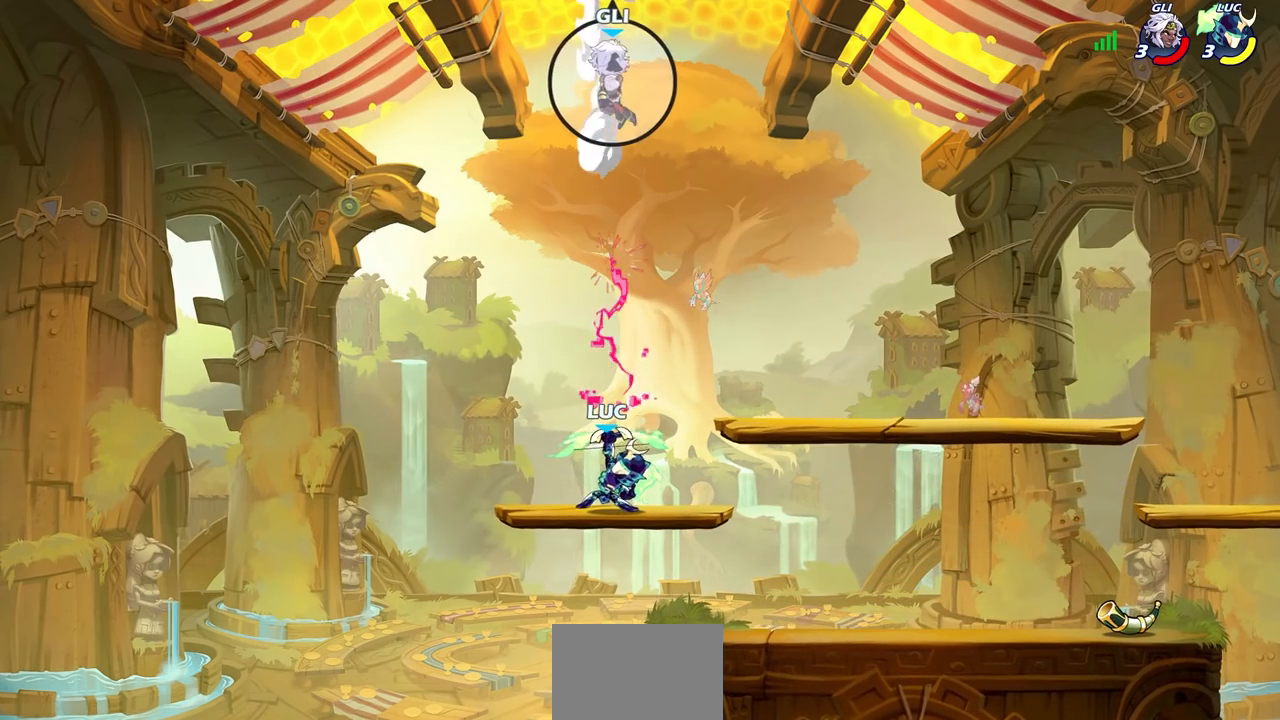
{"buttons": [], "left_stick": "center", "right_stick": "center", "events": []}
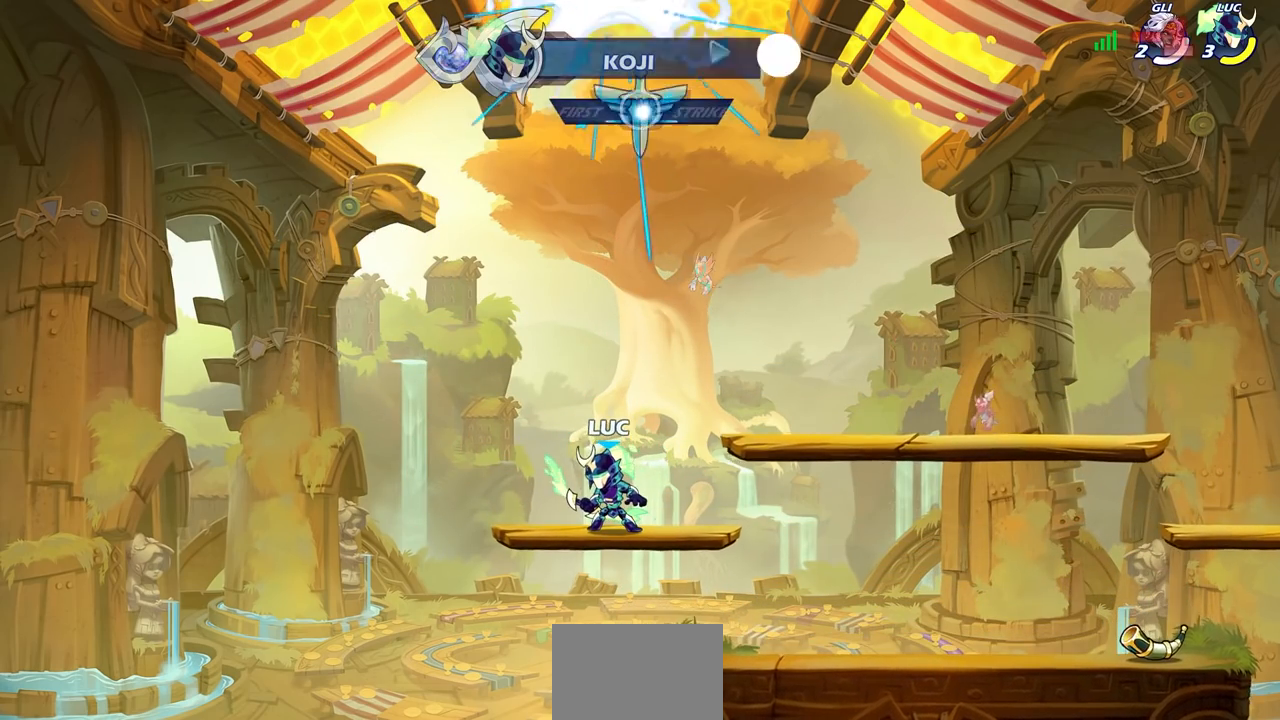
{"buttons": [], "left_stick": "center", "right_stick": "center", "events": [[233, "left_stick", "down"], [367, "left_stick", "center"]]}
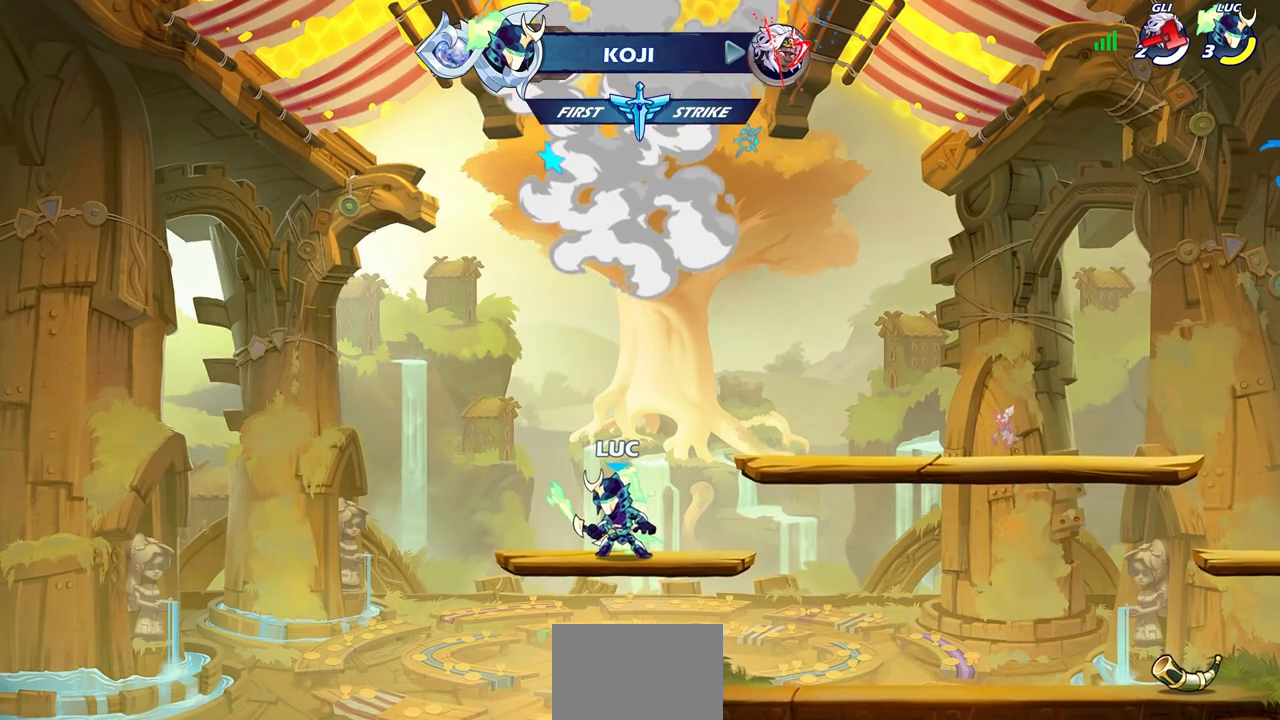
{"buttons": [], "left_stick": "center", "right_stick": "center", "events": []}
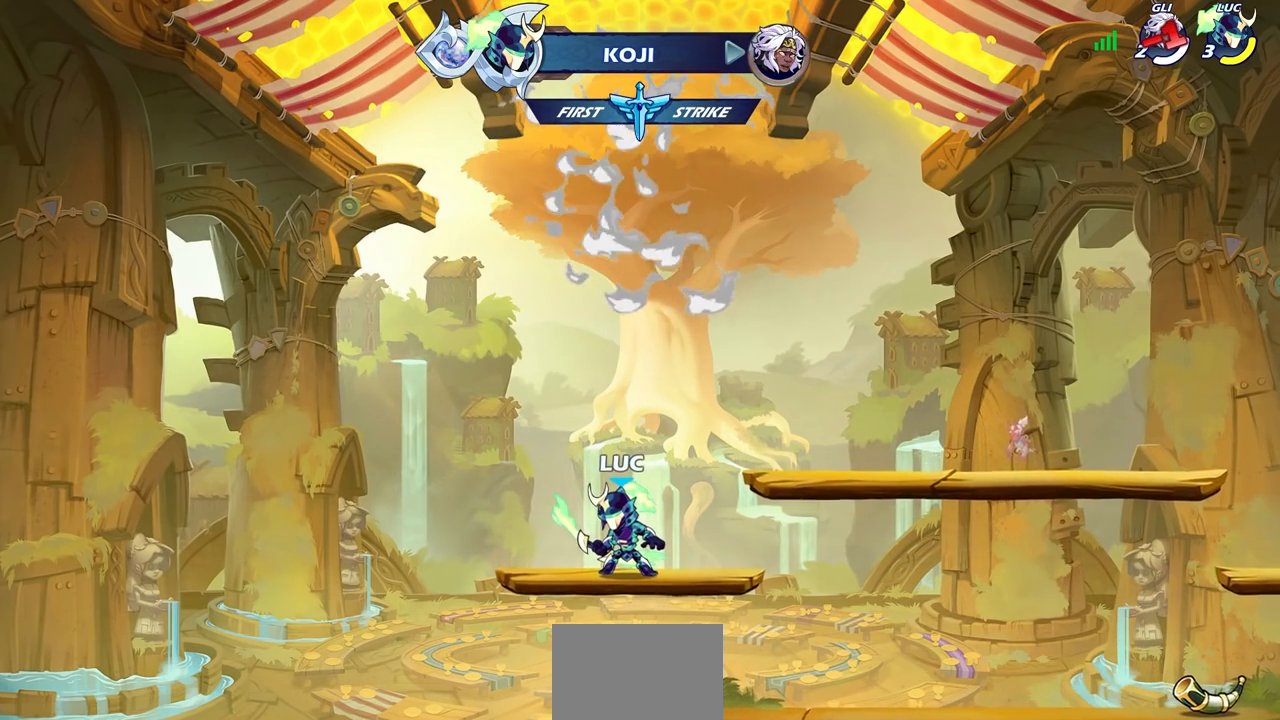
{"buttons": [], "left_stick": "center", "right_stick": "center", "events": []}
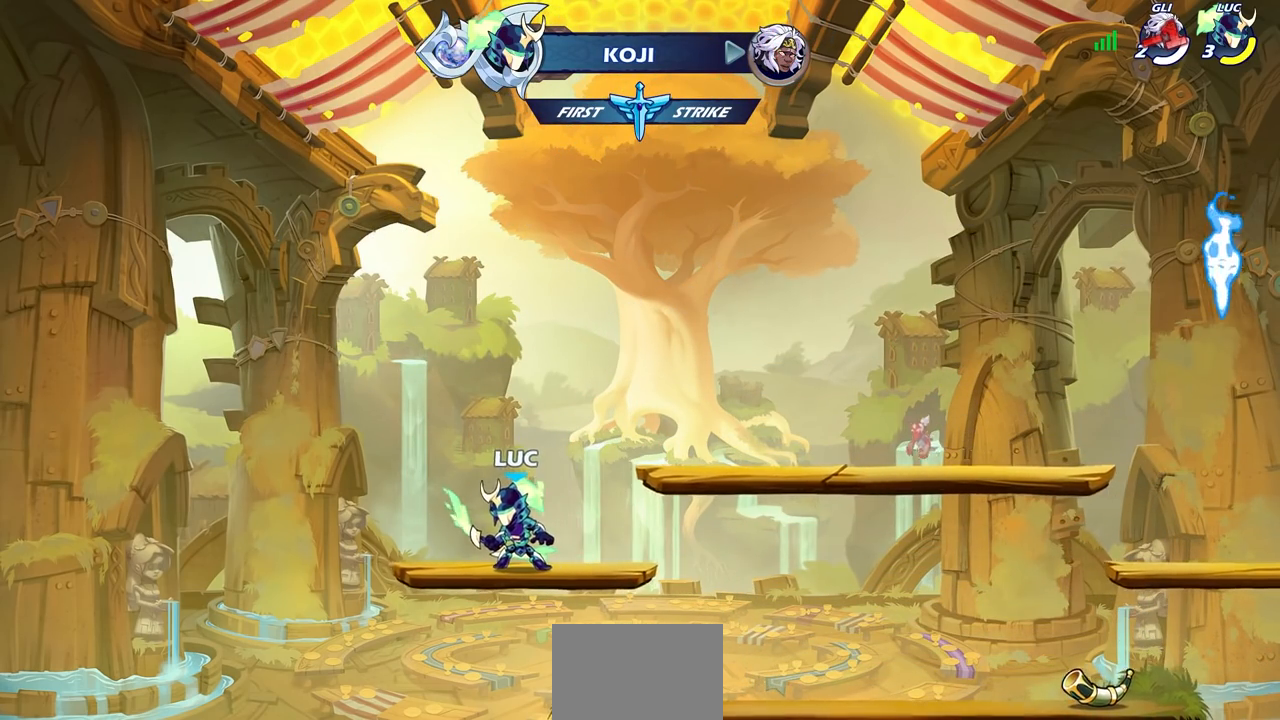
{"buttons": [], "left_stick": "center", "right_stick": "center", "events": [[50, "left_stick", "up-right"], [150, "left_stick", "center"]]}
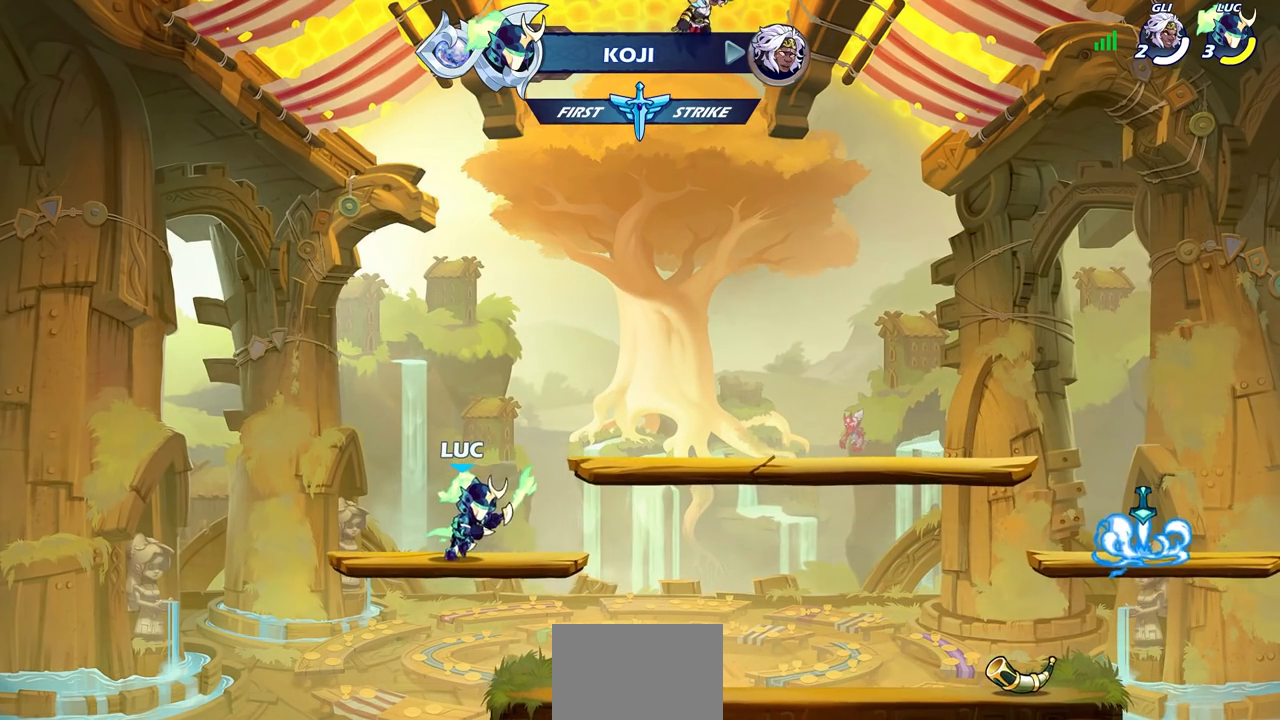
{"buttons": [], "left_stick": "center", "right_stick": "center", "events": []}
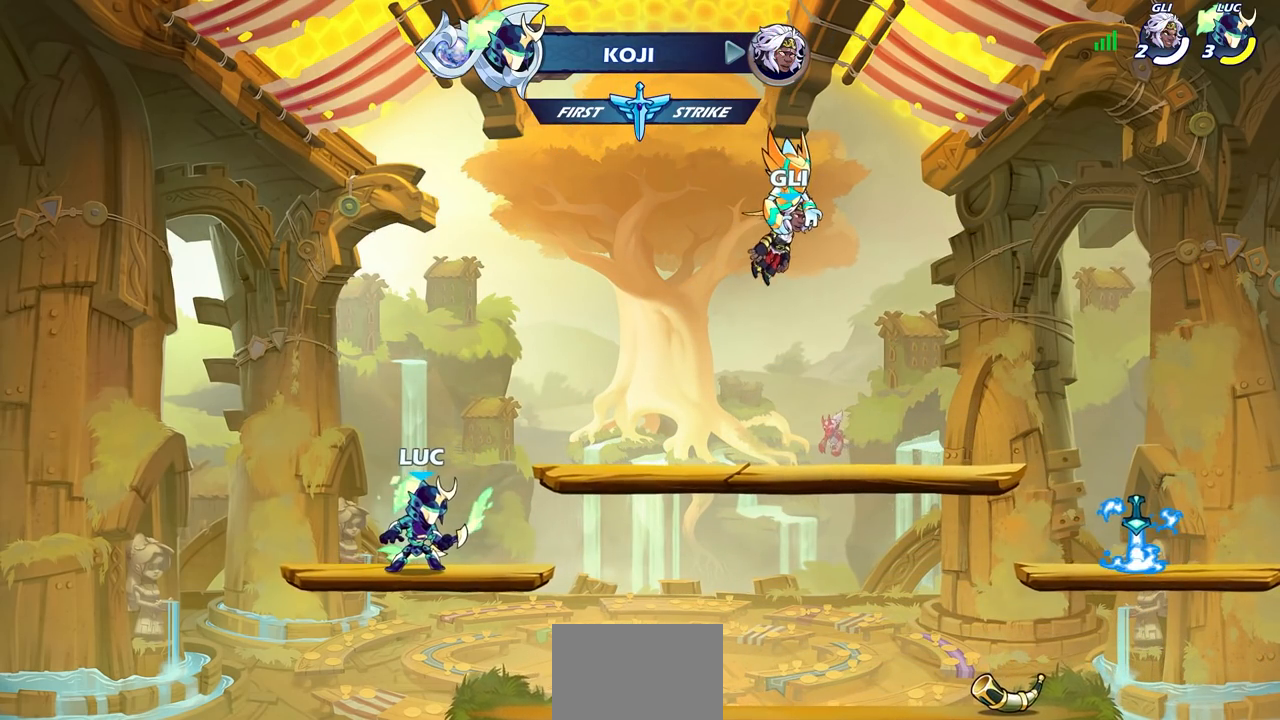
{"buttons": [], "left_stick": "center", "right_stick": "center", "events": []}
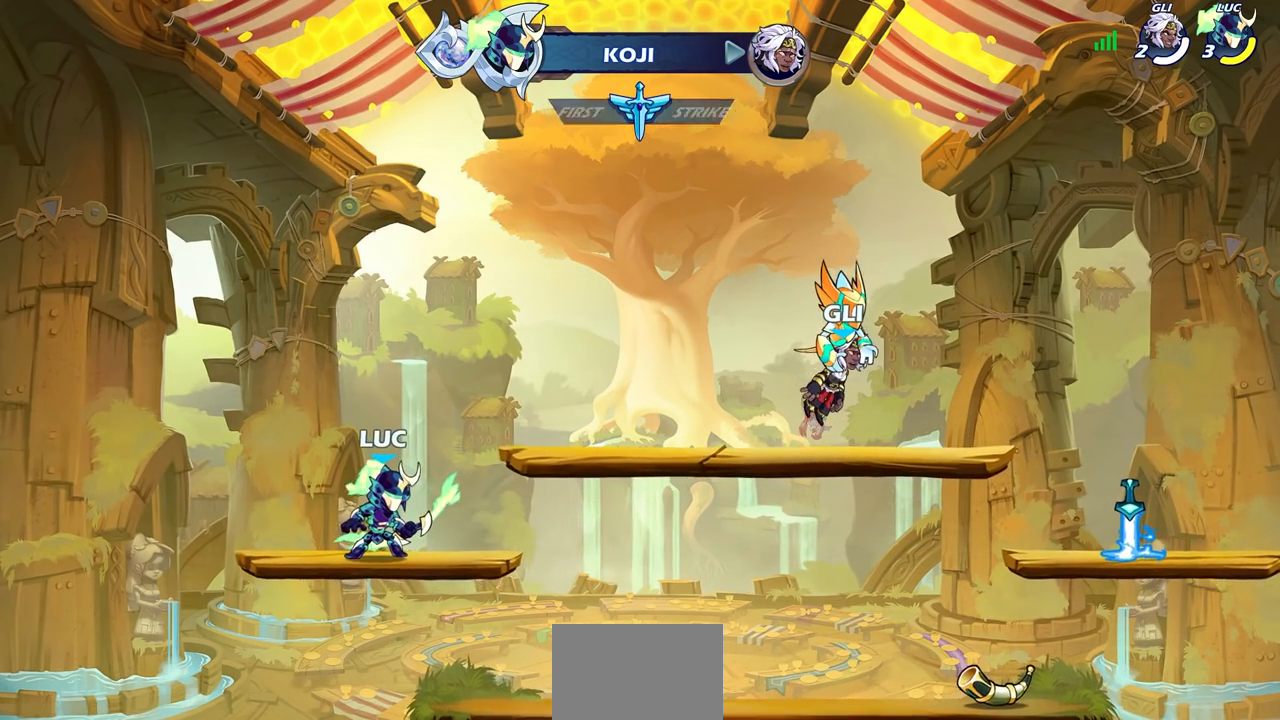
{"buttons": [], "left_stick": "center", "right_stick": "center", "events": []}
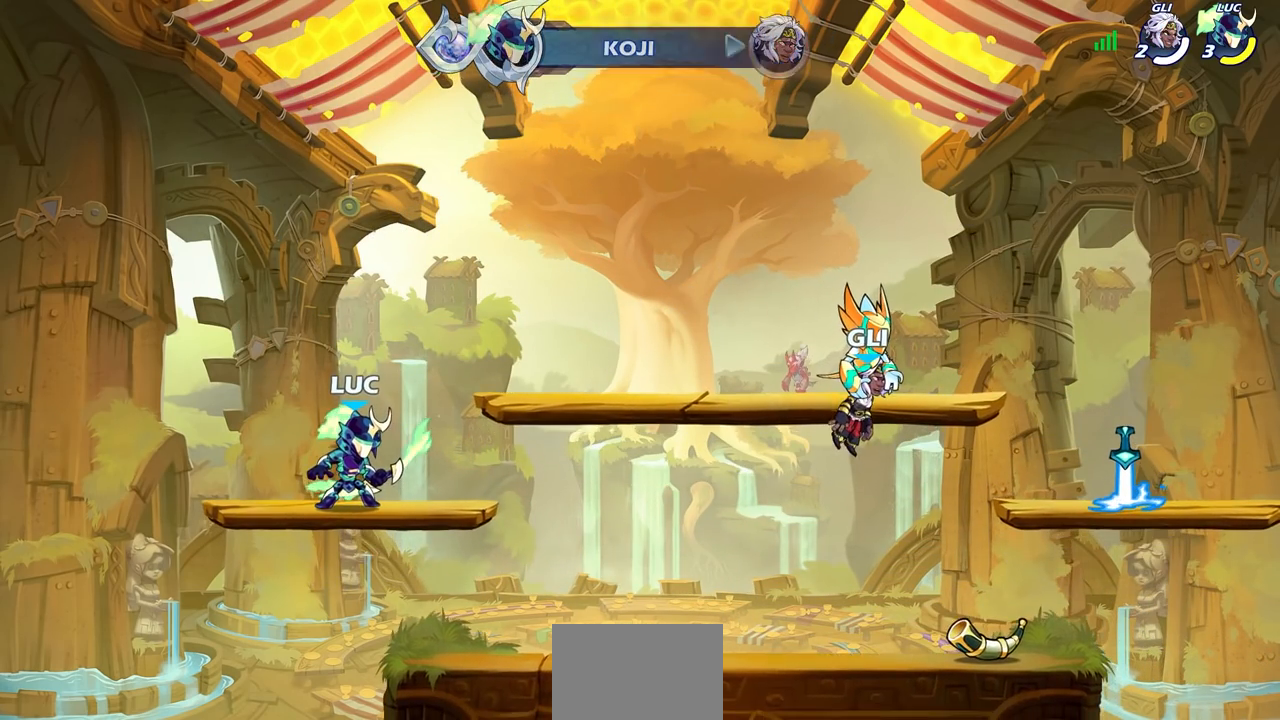
{"buttons": [], "left_stick": "center", "right_stick": "center", "events": []}
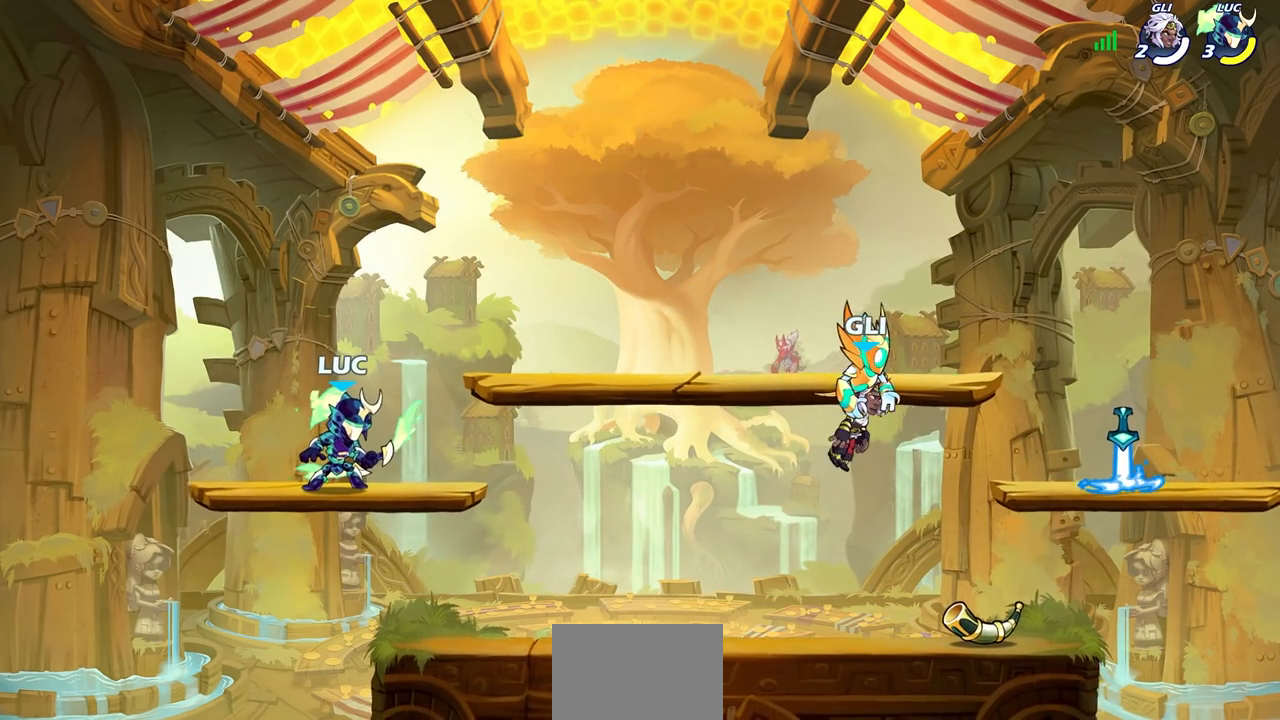
{"buttons": [], "left_stick": "down", "right_stick": "center", "events": [[200, "left_stick", "right"], [300, "R1", "down"], [300, "R2", "down"], [333, "CROSS", "down"], [433, "CROSS", "up"], [450, "left_stick", "down"], [467, "R1", "up"], [467, "R2", "up"]]}
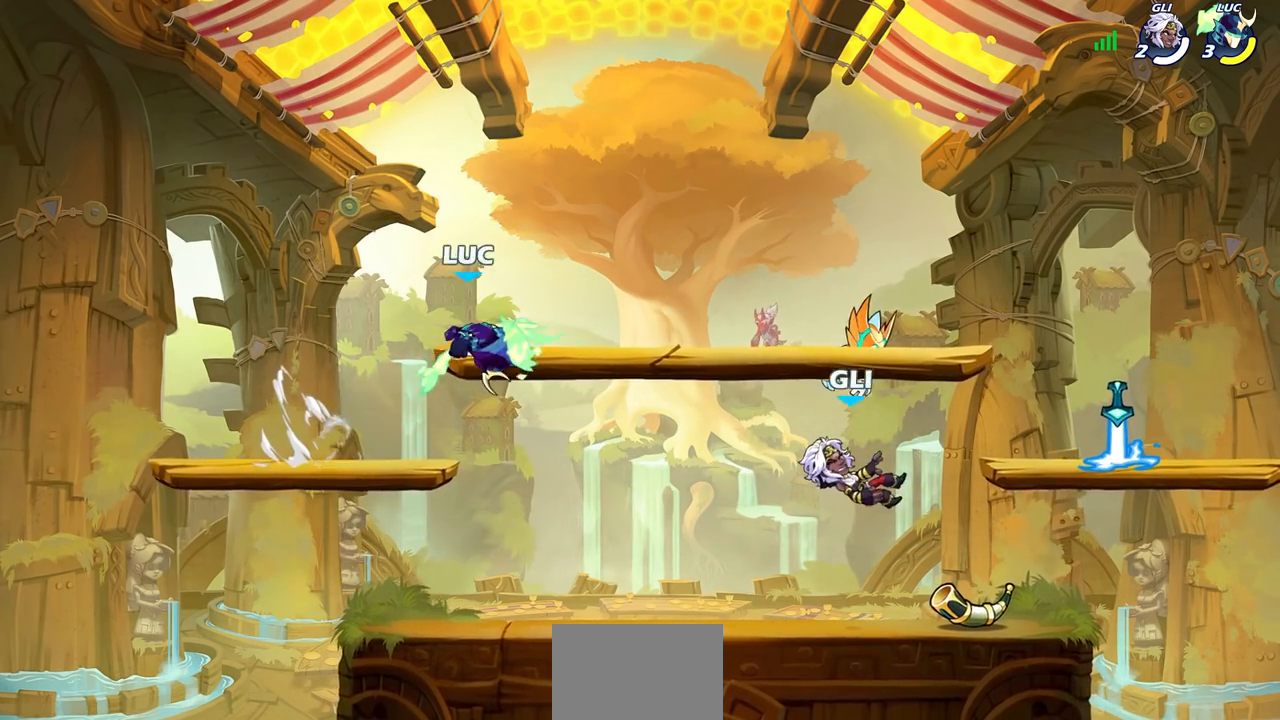
{"buttons": [], "left_stick": "up-right", "right_stick": "center", "events": [[300, "left_stick", "up-right"]]}
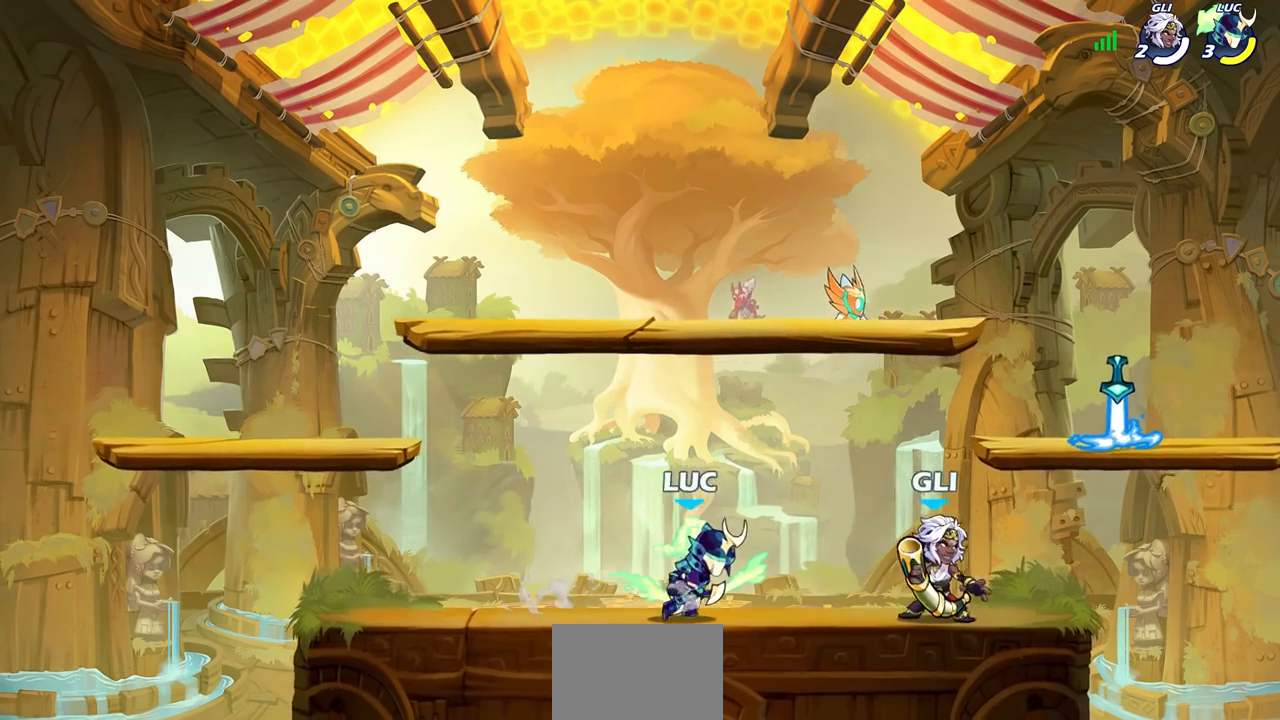
{"buttons": [], "left_stick": "center", "right_stick": "center", "events": [[183, "R1", "down"], [183, "R2", "down"], [200, "left_stick", "center"], [267, "SQUARE", "down"], [333, "R1", "up"], [333, "R2", "up"], [350, "SQUARE", "up"]]}
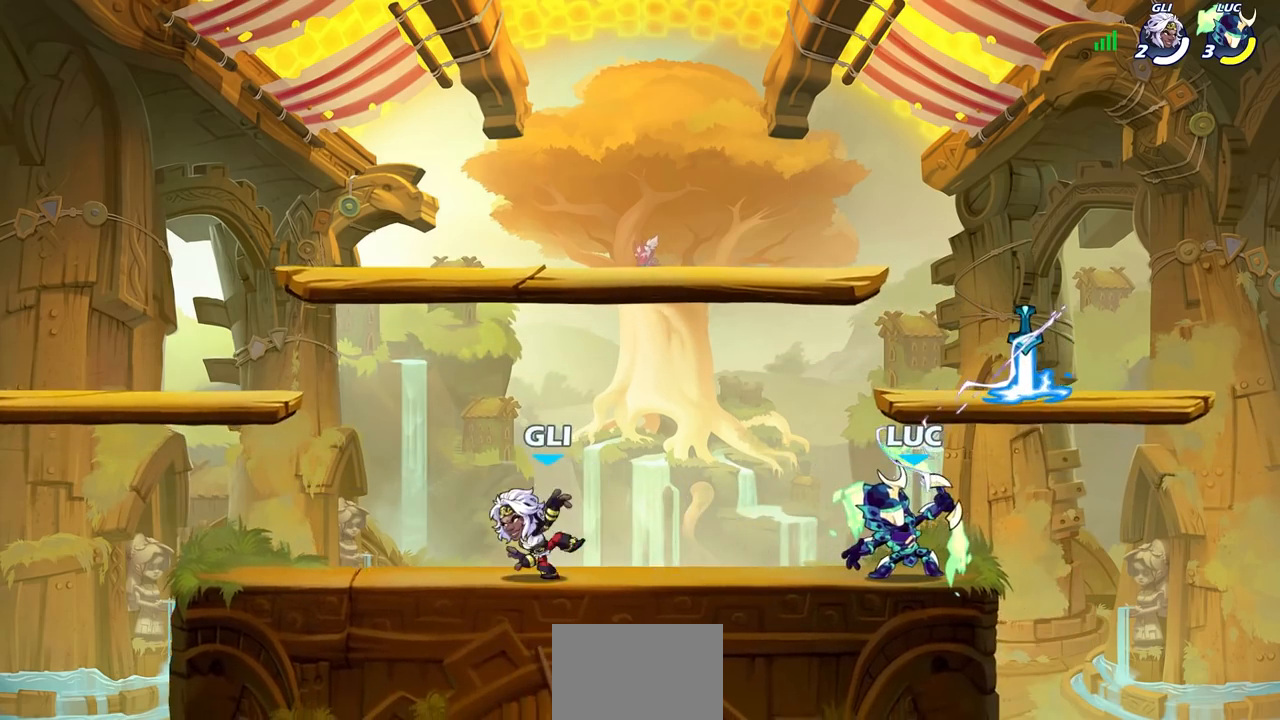
{"buttons": ["R1", "R2"], "left_stick": "center", "right_stick": "center", "events": [[417, "R1", "down"], [417, "R2", "down"]]}
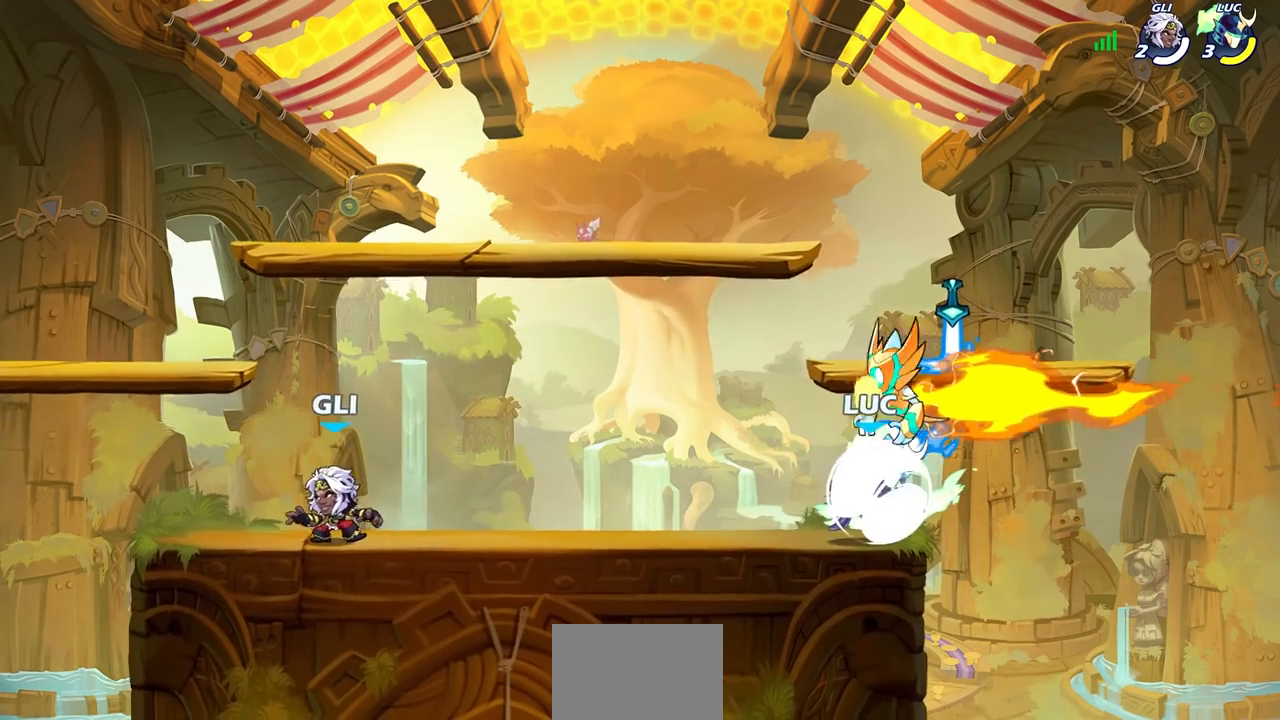
{"buttons": [], "left_stick": "center", "right_stick": "center", "events": [[200, "left_stick", "left"], [233, "R1", "up"], [233, "R2", "up"], [267, "left_stick", "down-left"], [350, "SQUARE", "down"], [433, "SQUARE", "up"], [450, "left_stick", "center"]]}
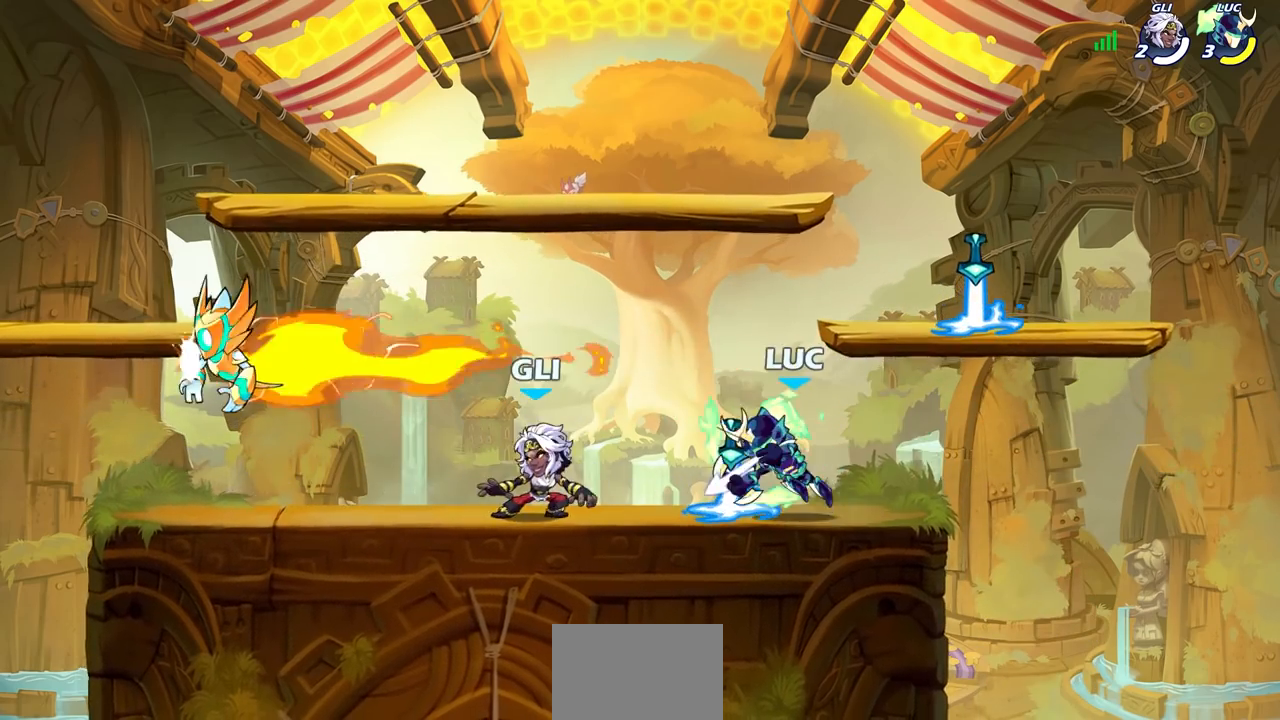
{"buttons": ["CROSS"], "left_stick": "center", "right_stick": "center", "events": [[33, "SQUARE", "down"], [133, "SQUARE", "up"], [217, "SQUARE", "down"], [317, "SQUARE", "up"], [500, "CROSS", "down"]]}
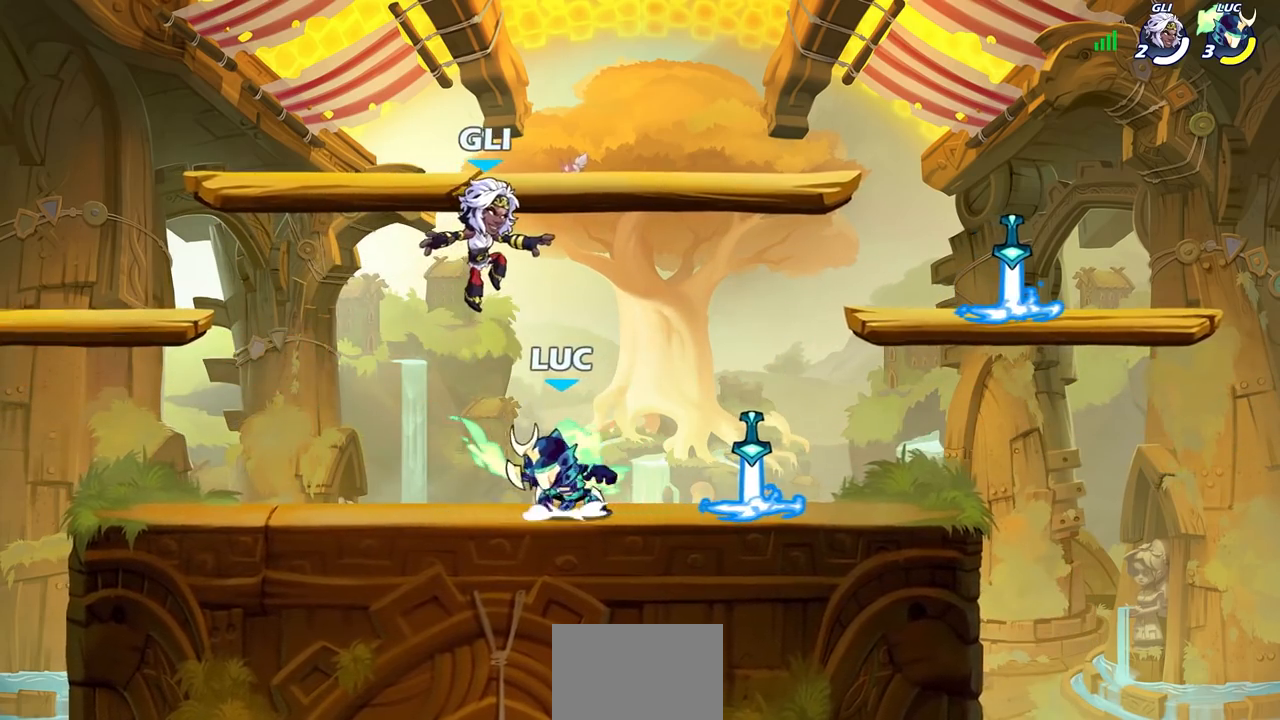
{"buttons": [], "left_stick": "center", "right_stick": "center", "events": [[33, "SQUARE", "down"], [83, "CROSS", "up"], [100, "SQUARE", "up"]]}
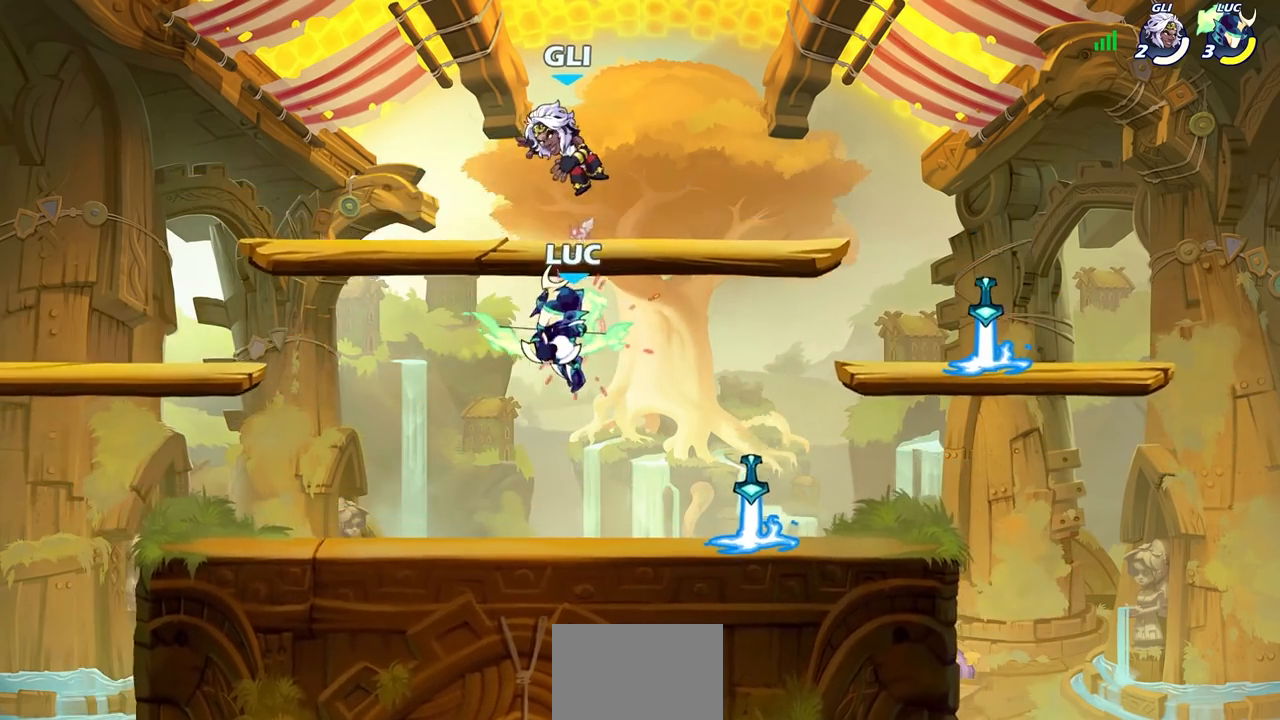
{"buttons": [], "left_stick": "center", "right_stick": "center", "events": []}
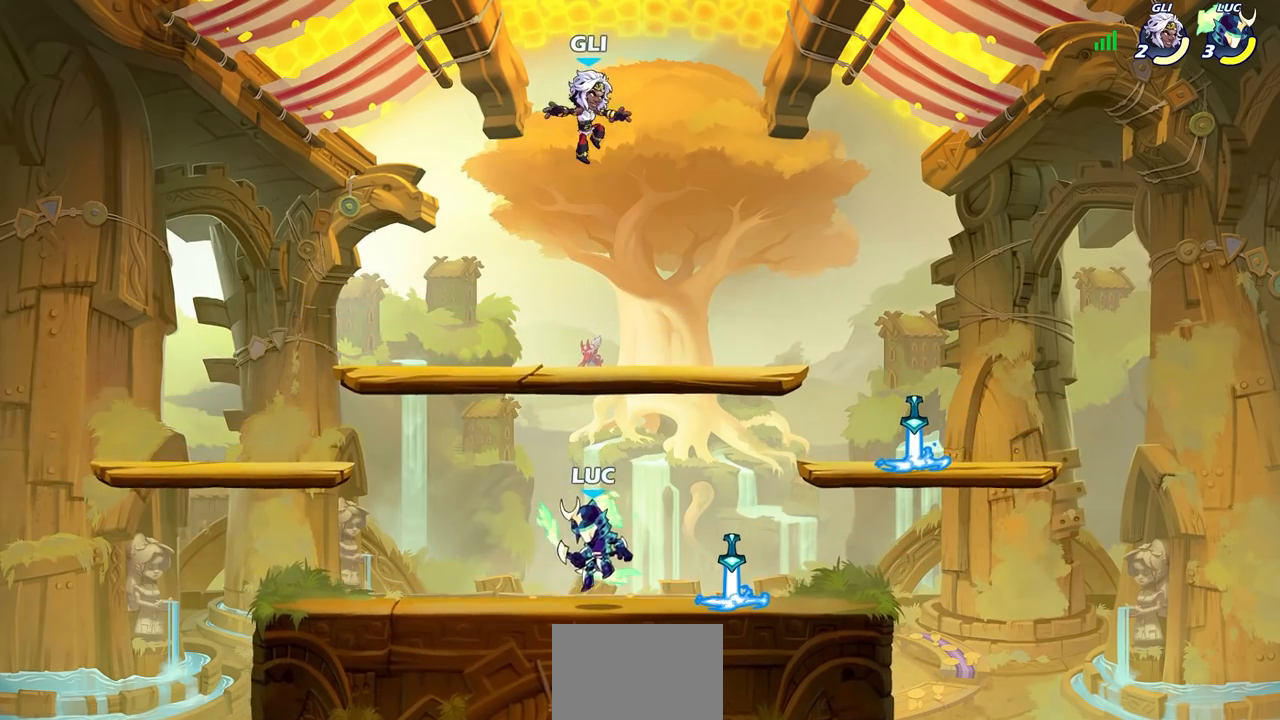
{"buttons": [], "left_stick": "center", "right_stick": "center", "events": [[33, "left_stick", "right"], [133, "left_stick", "center"]]}
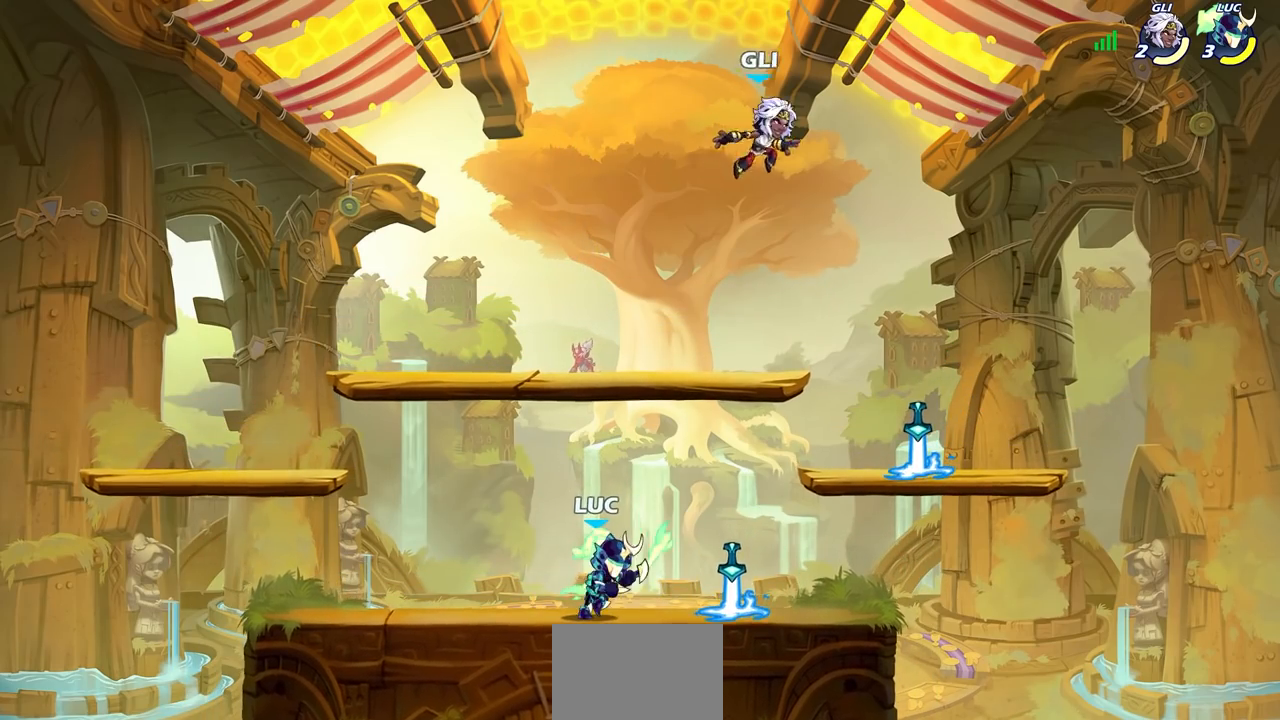
{"buttons": ["CIRCLE"], "left_stick": "center", "right_stick": "center", "events": [[133, "left_stick", "right"], [183, "R1", "down"], [183, "R2", "down"], [233, "left_stick", "center"], [283, "CIRCLE", "down"], [283, "R1", "up"], [350, "R2", "up"]]}
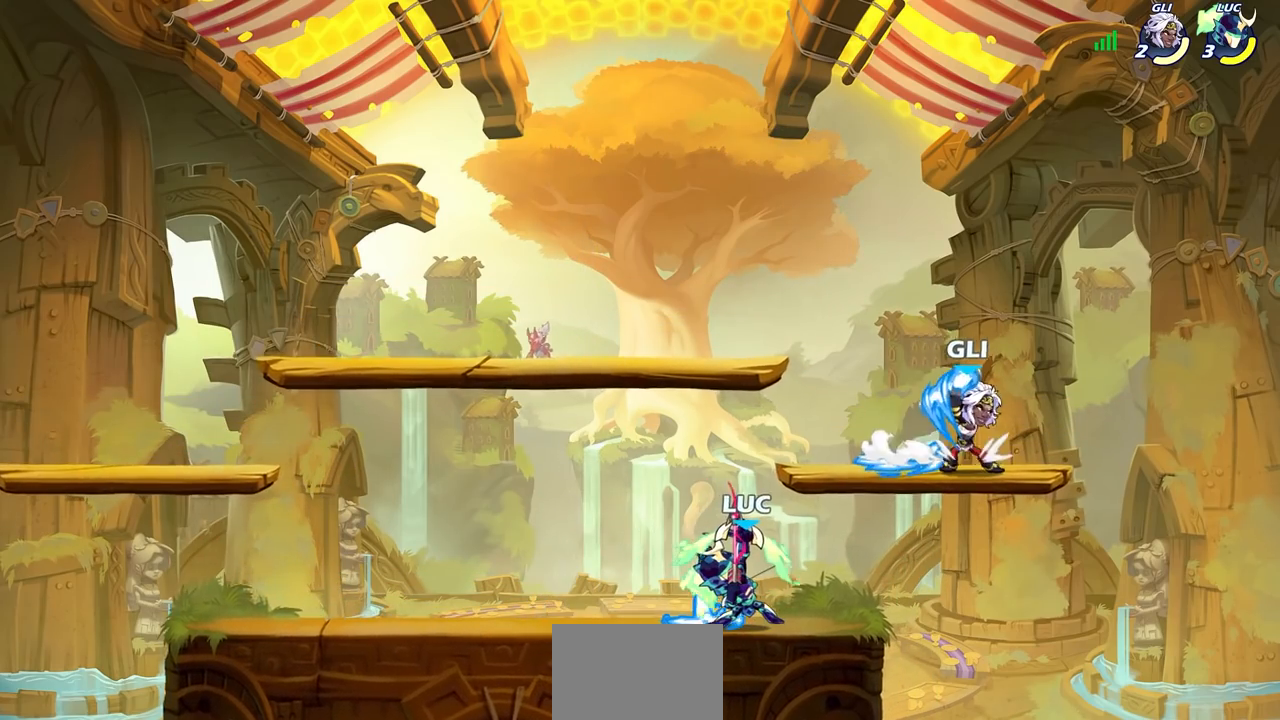
{"buttons": ["CIRCLE"], "left_stick": "center", "right_stick": "center", "events": []}